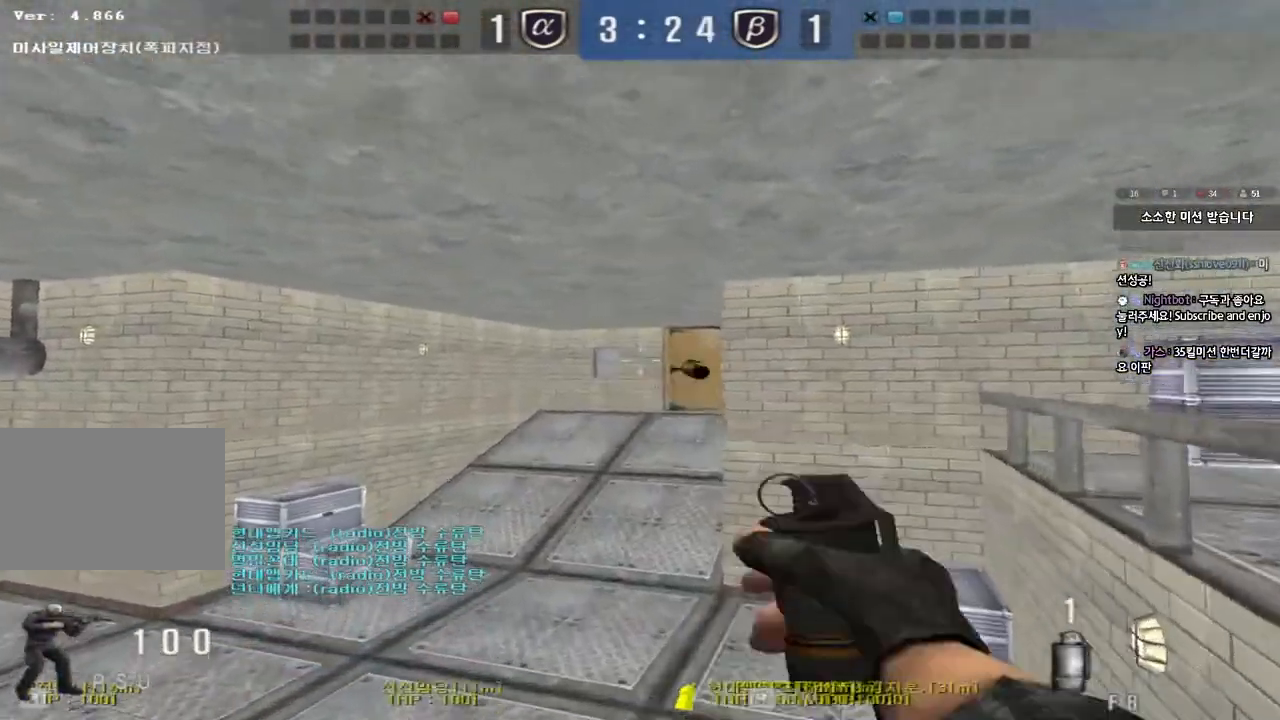
Gameplay with keyboard; each line is a JSON object with the keys held at the frame after it. "events" lists presses ("down") and releases ("up") of "a", "ctrl", "d", "e", "f", "q", "r", "s", "shift", "space", "tab" and "w" between this image and that frame as [ms after this image, input, new state], when the widget could be followed in between. No other keys are recorded. Mouse input is not recorded.
{"keys": ["w"], "events": [[267, "a", "up"]]}
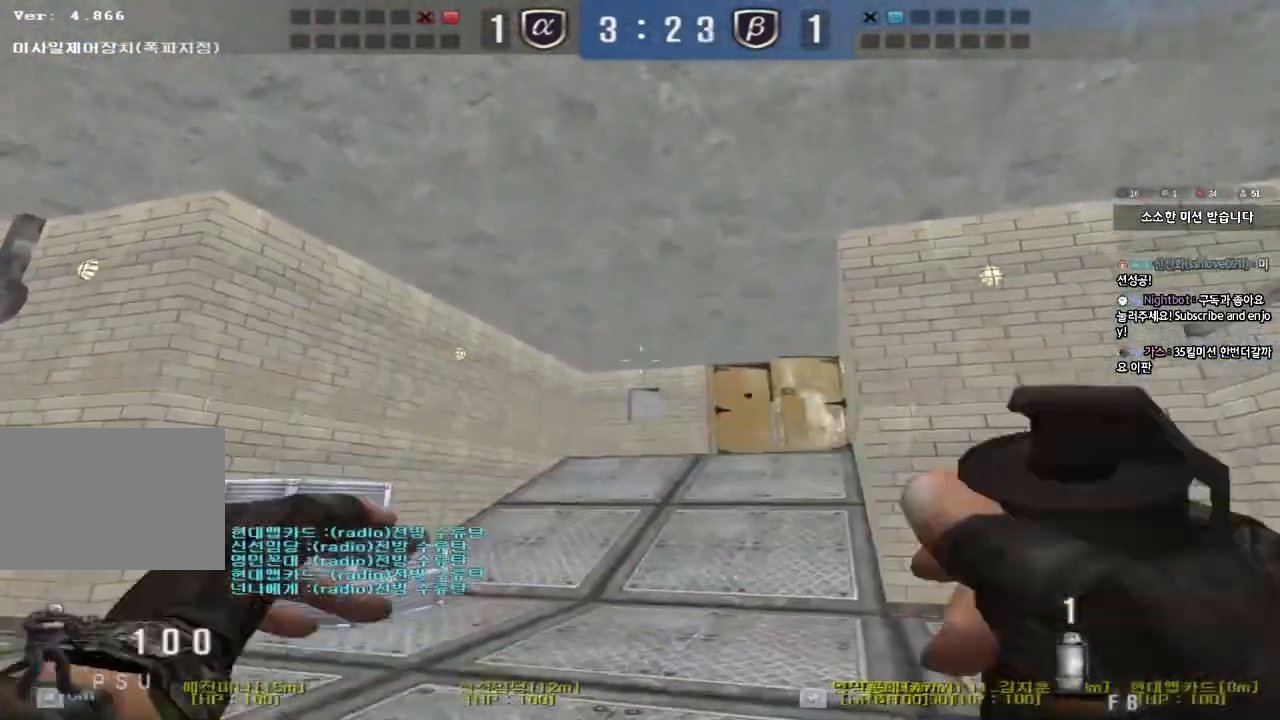
{"keys": ["a", "w"], "events": [[217, "a", "down"]]}
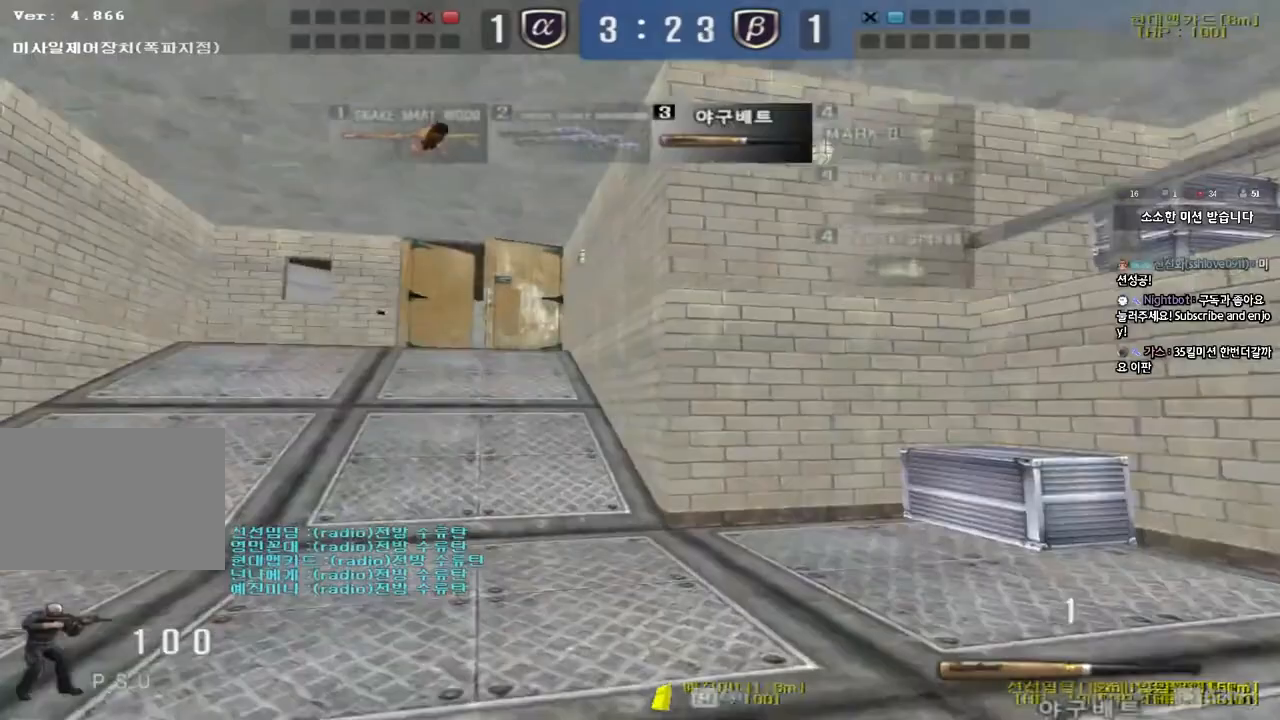
{"keys": ["a", "w"], "events": []}
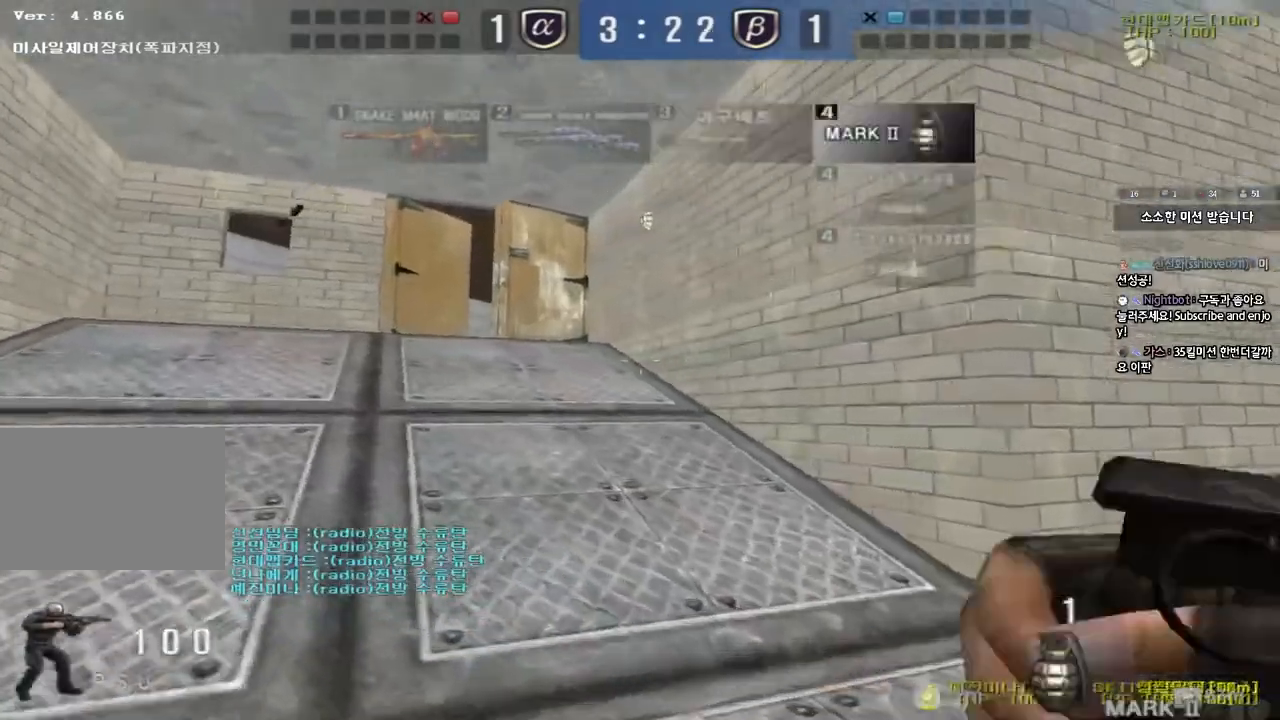
{"keys": ["a", "w"], "events": []}
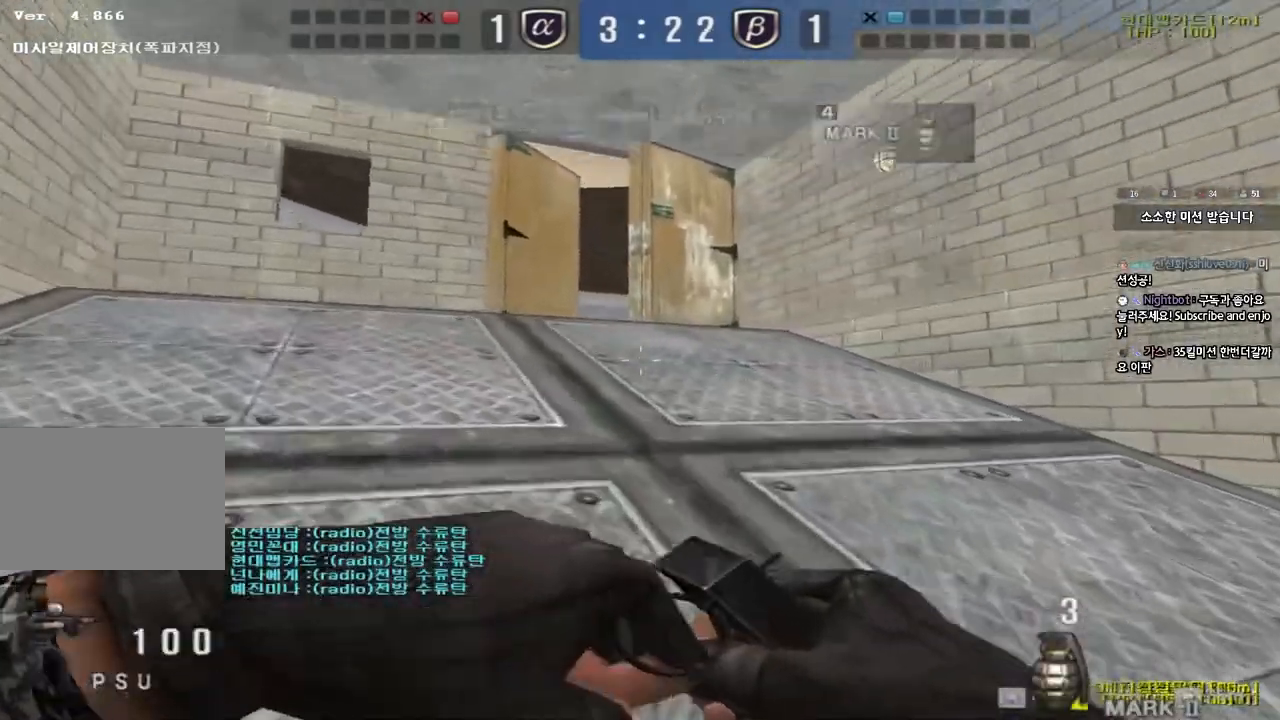
{"keys": ["a", "w"], "events": []}
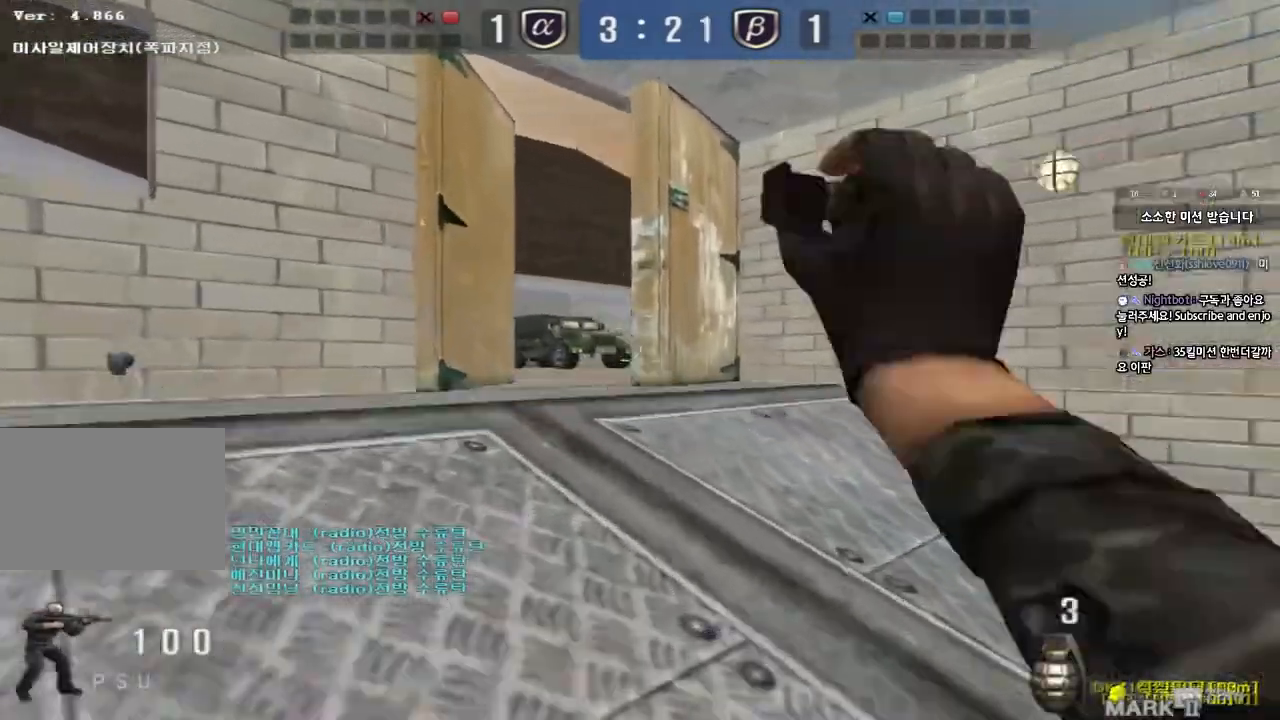
{"keys": ["d", "w"], "events": [[200, "a", "up"], [217, "d", "down"]]}
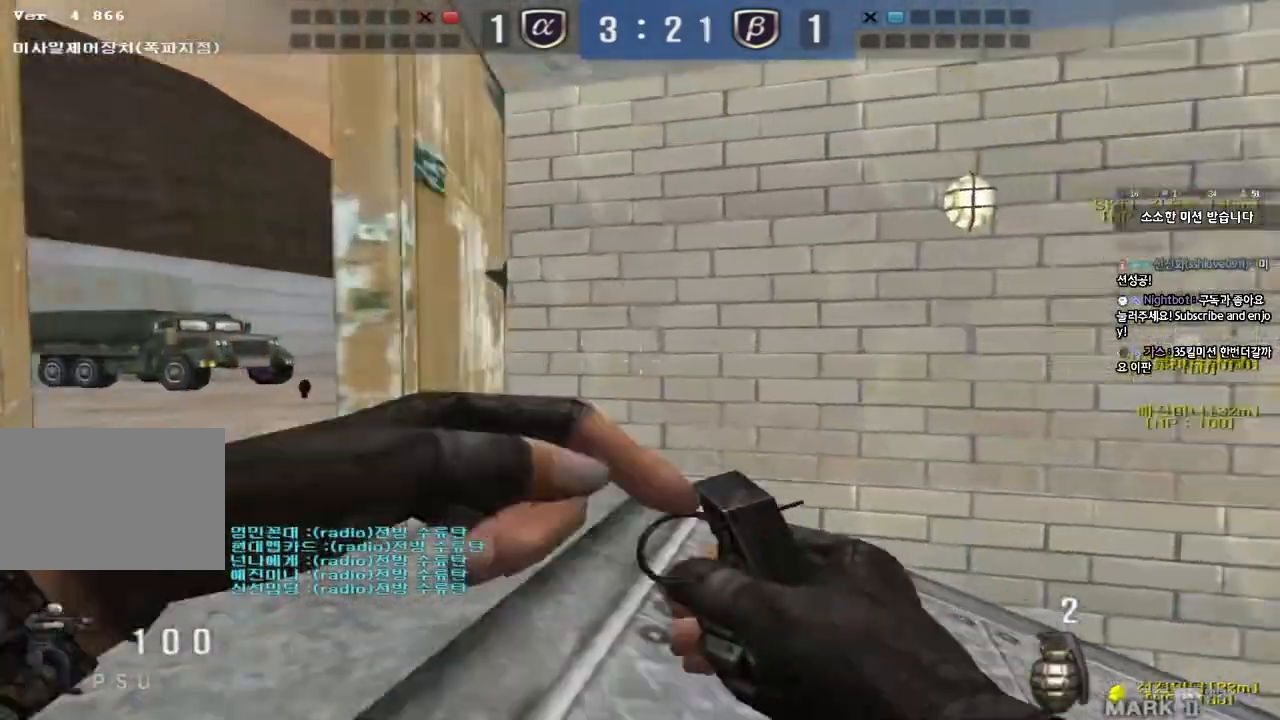
{"keys": ["d", "w"], "events": []}
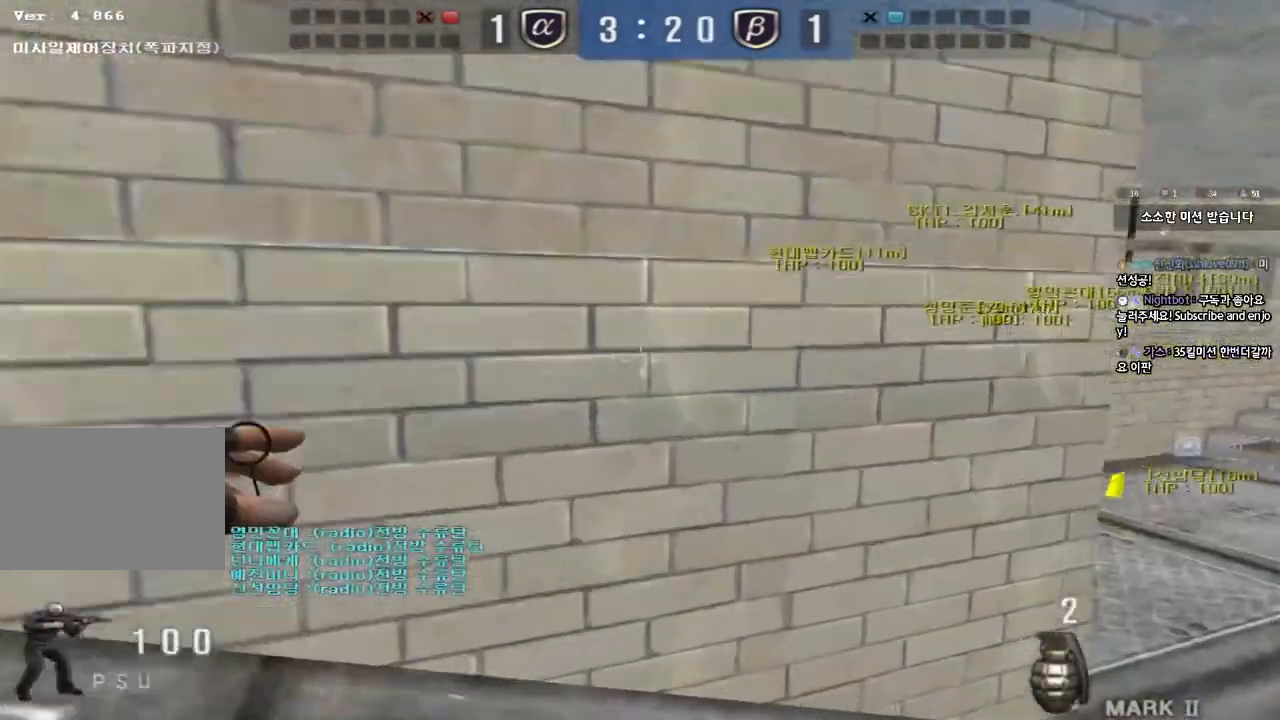
{"keys": ["w"], "events": [[467, "d", "up"]]}
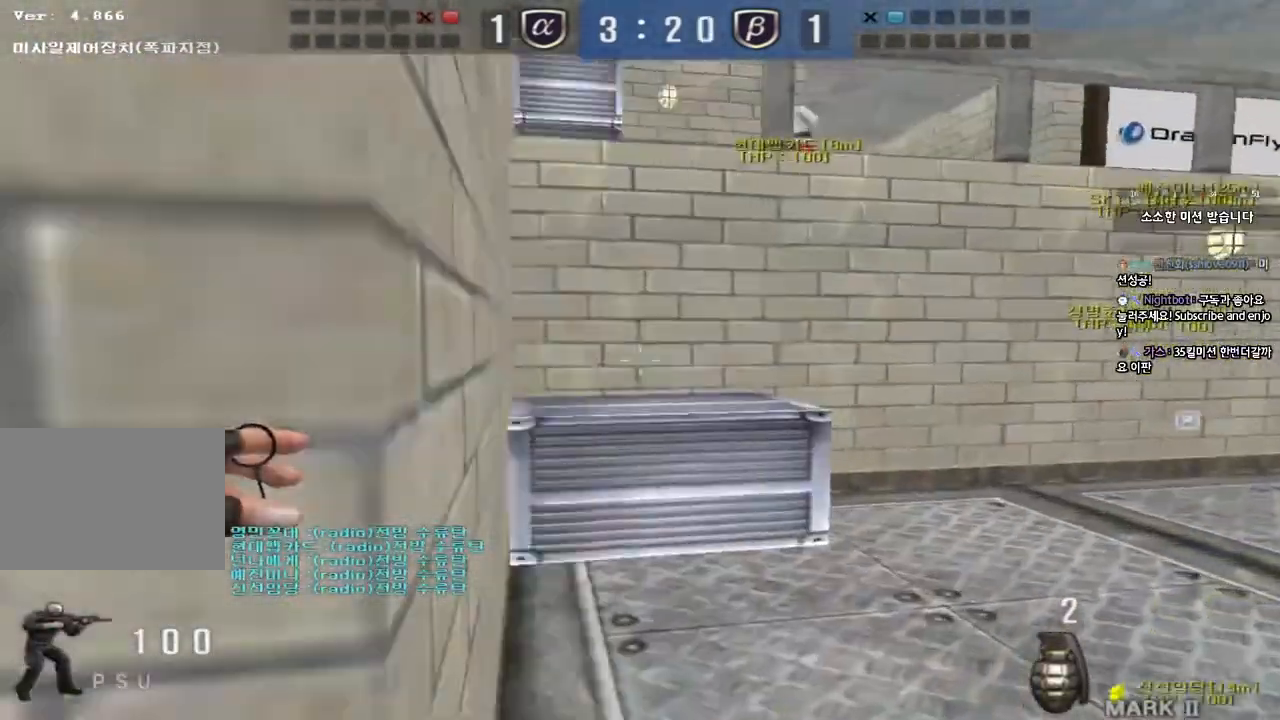
{"keys": ["d", "s"], "events": [[150, "ctrl", "down"], [183, "w", "up"], [267, "d", "down"], [283, "ctrl", "up"], [283, "s", "down"]]}
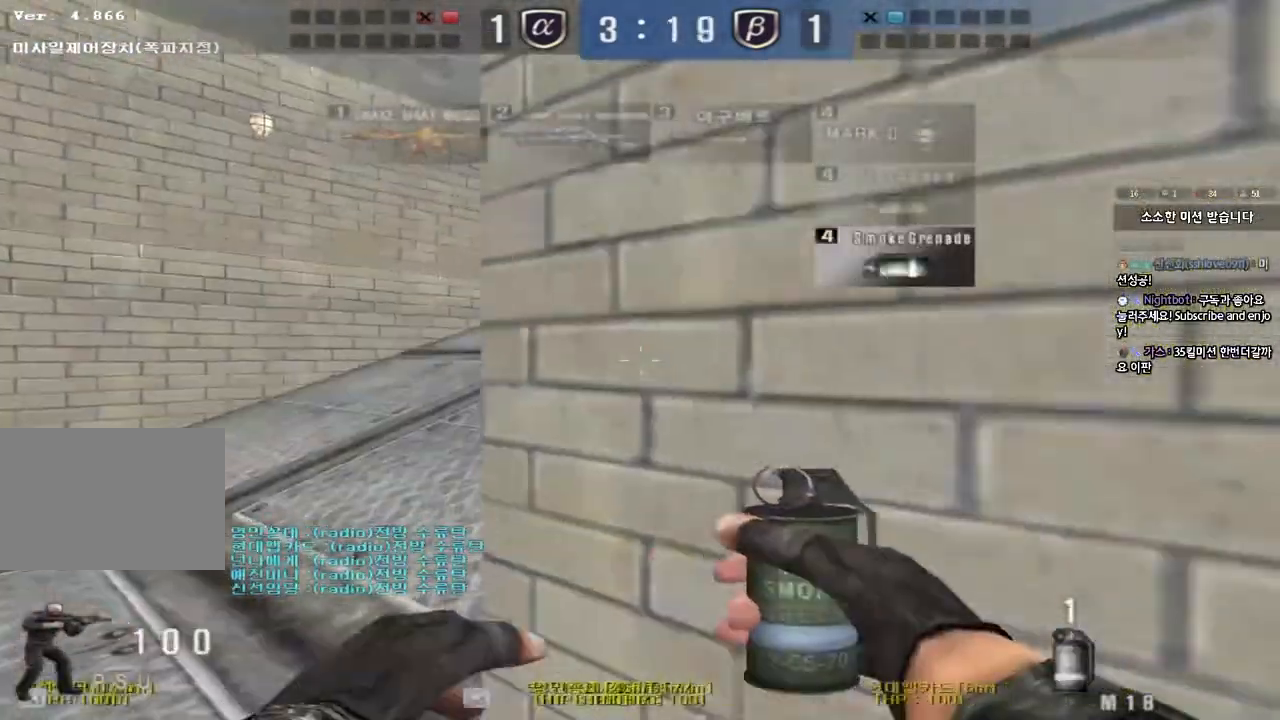
{"keys": ["a"], "events": [[17, "d", "up"], [33, "a", "down"], [50, "shift", "down"], [167, "s", "up"], [183, "a", "up"], [217, "a", "down"], [267, "w", "down"], [317, "shift", "up"], [467, "w", "up"]]}
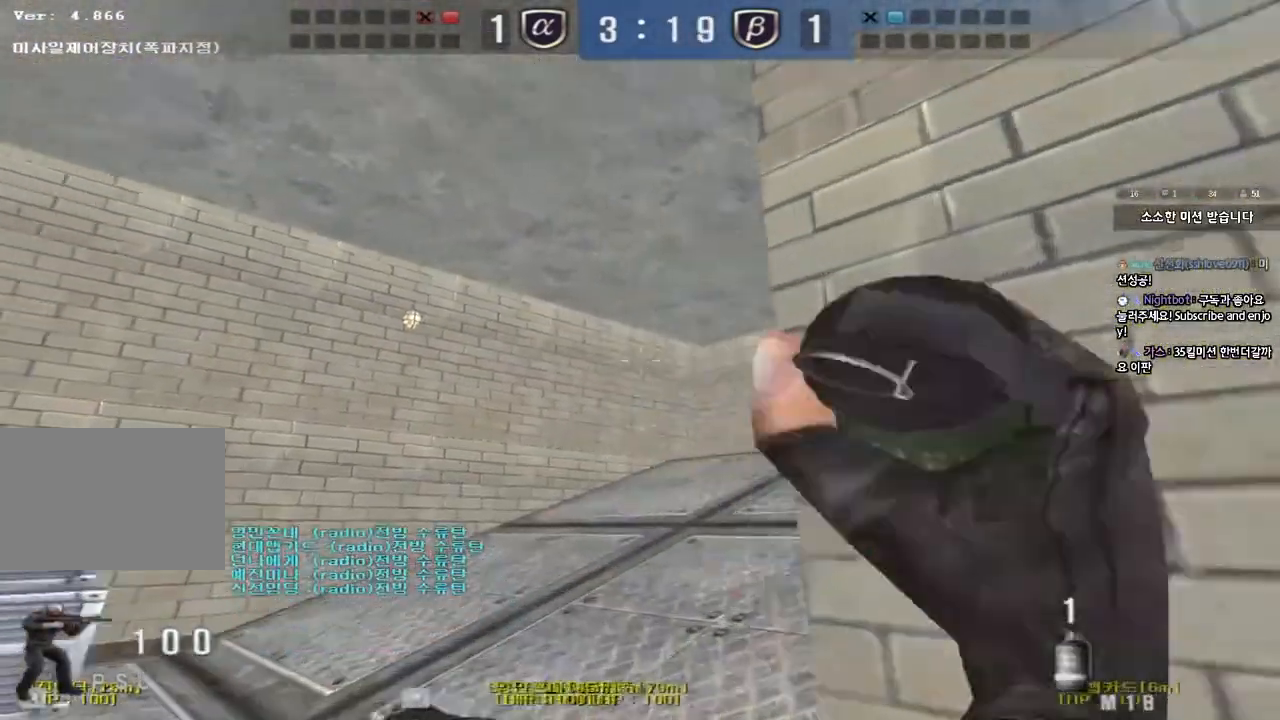
{"keys": ["d", "s", "shift"], "events": [[17, "a", "up"], [50, "d", "down"], [67, "s", "down"], [500, "shift", "down"]]}
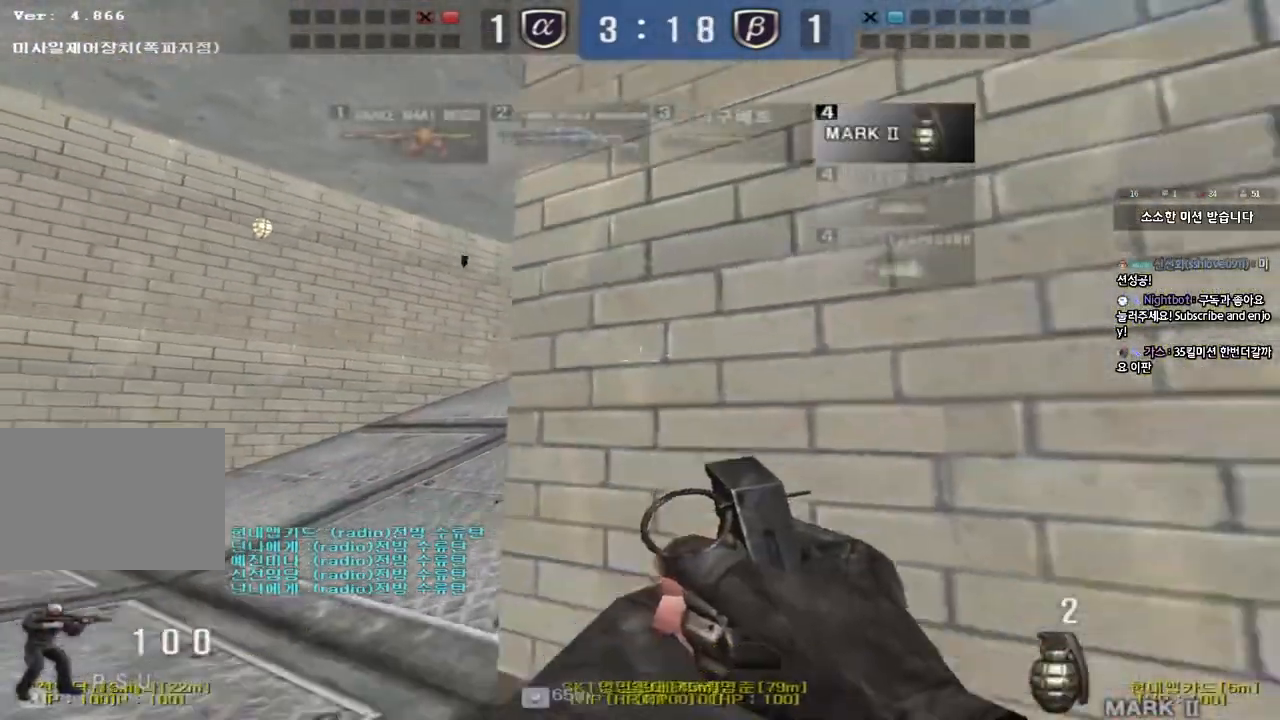
{"keys": ["a", "s", "shift"], "events": [[167, "d", "up"], [217, "s", "up"], [400, "a", "down"], [400, "s", "down"]]}
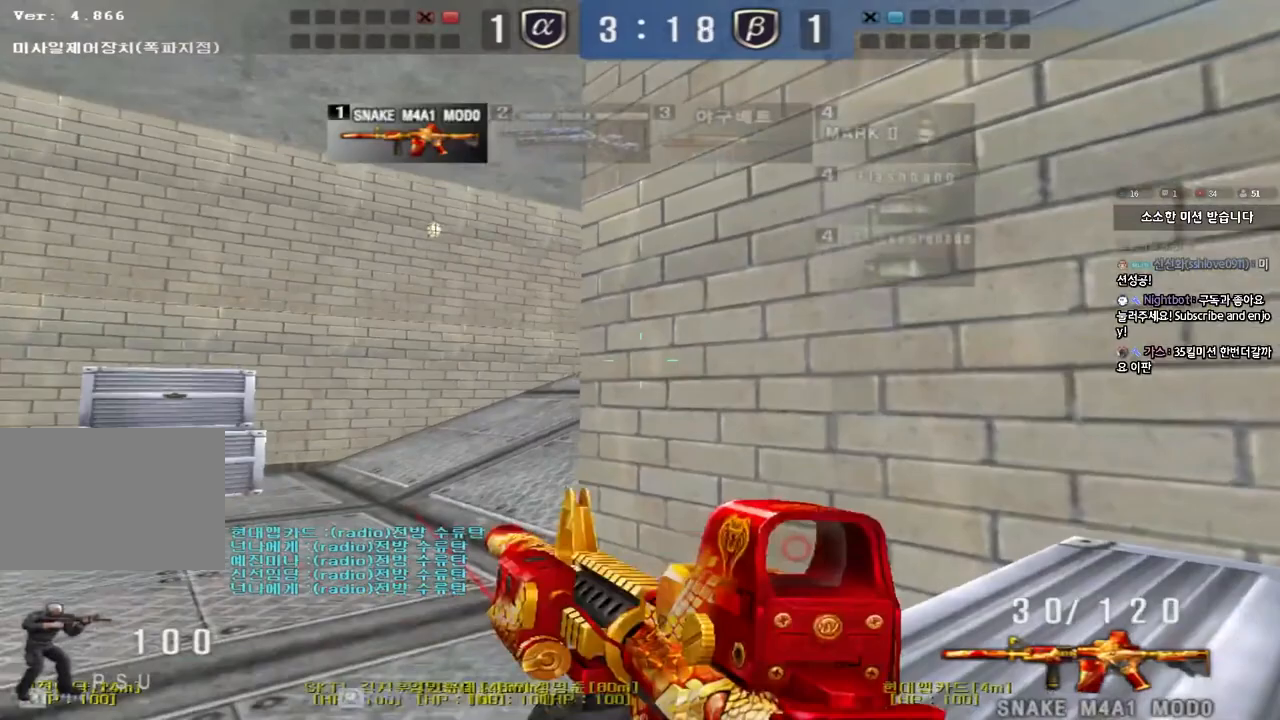
{"keys": ["a", "s", "shift"], "events": [[150, "a", "up"], [150, "s", "up"], [233, "d", "down"], [383, "d", "up"], [433, "a", "down"], [450, "s", "down"]]}
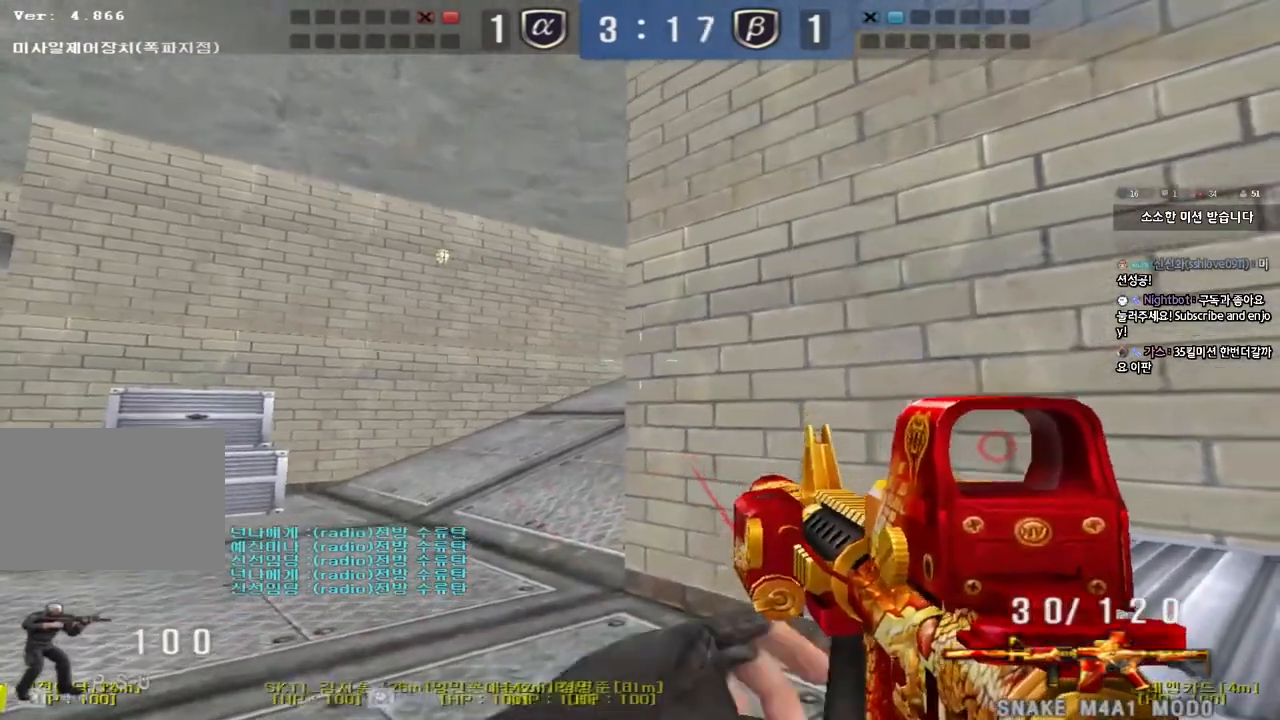
{"keys": ["a", "s", "shift"], "events": [[133, "a", "up"], [133, "s", "up"], [200, "d", "down"], [333, "d", "up"], [367, "a", "down"], [383, "s", "down"]]}
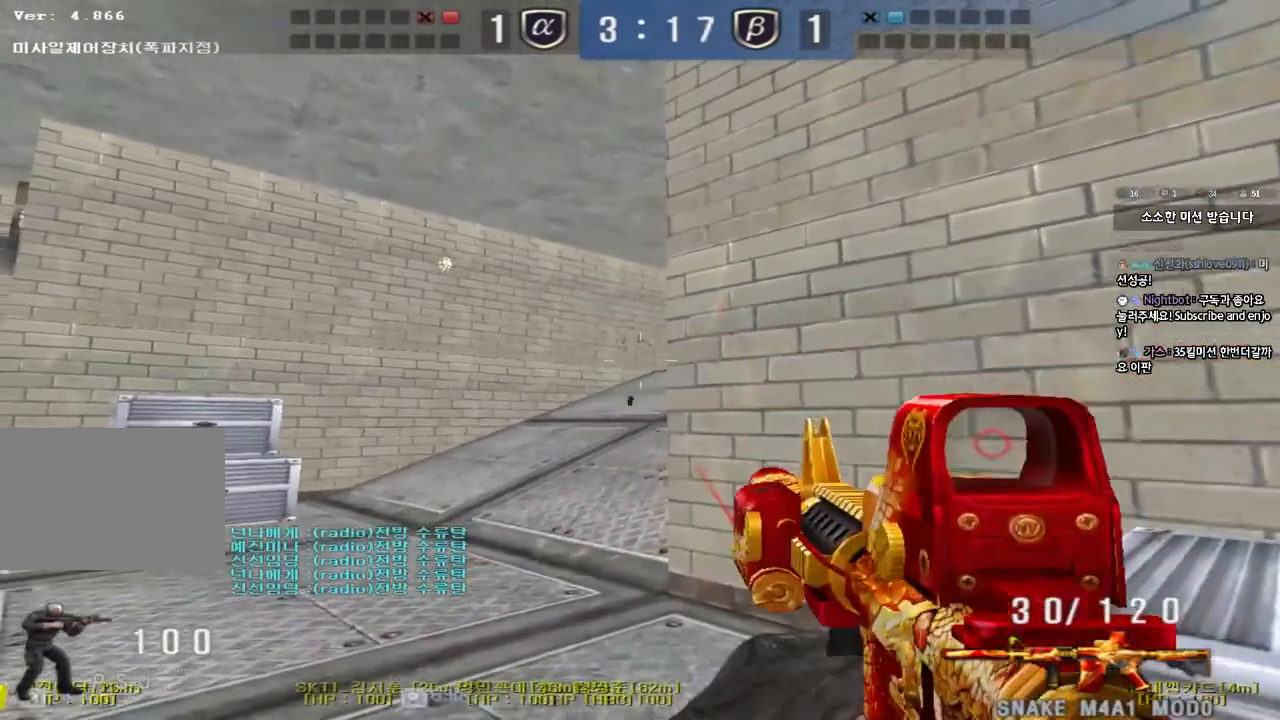
{"keys": ["a", "s", "shift"], "events": [[50, "a", "up"], [50, "s", "up"], [83, "d", "down"], [217, "d", "up"], [233, "a", "down"], [233, "s", "down"]]}
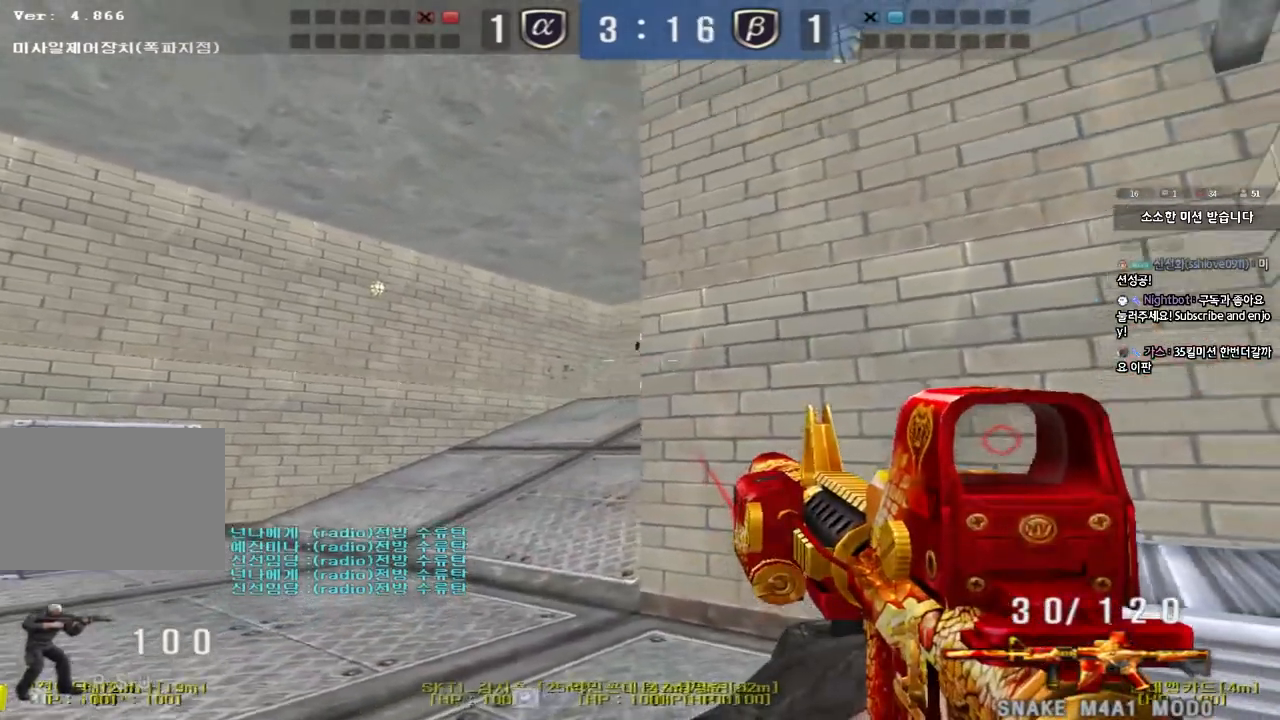
{"keys": ["a", "s", "shift"], "events": [[67, "s", "up"], [83, "a", "up"], [200, "d", "down"], [300, "d", "up"], [417, "d", "down"], [450, "s", "down"], [467, "a", "down"], [483, "d", "up"]]}
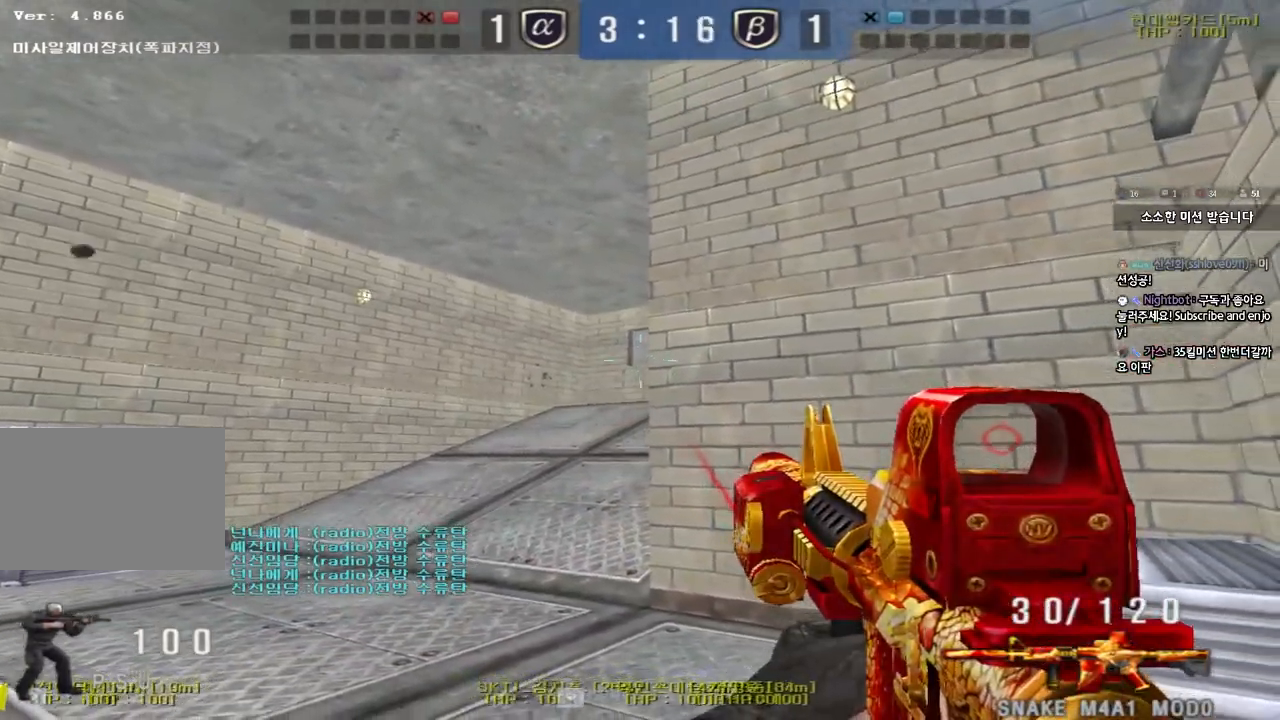
{"keys": ["a", "w"], "events": [[83, "a", "up"], [83, "s", "up"], [150, "d", "down"], [233, "d", "up"], [333, "a", "down"], [367, "w", "down"], [383, "shift", "up"]]}
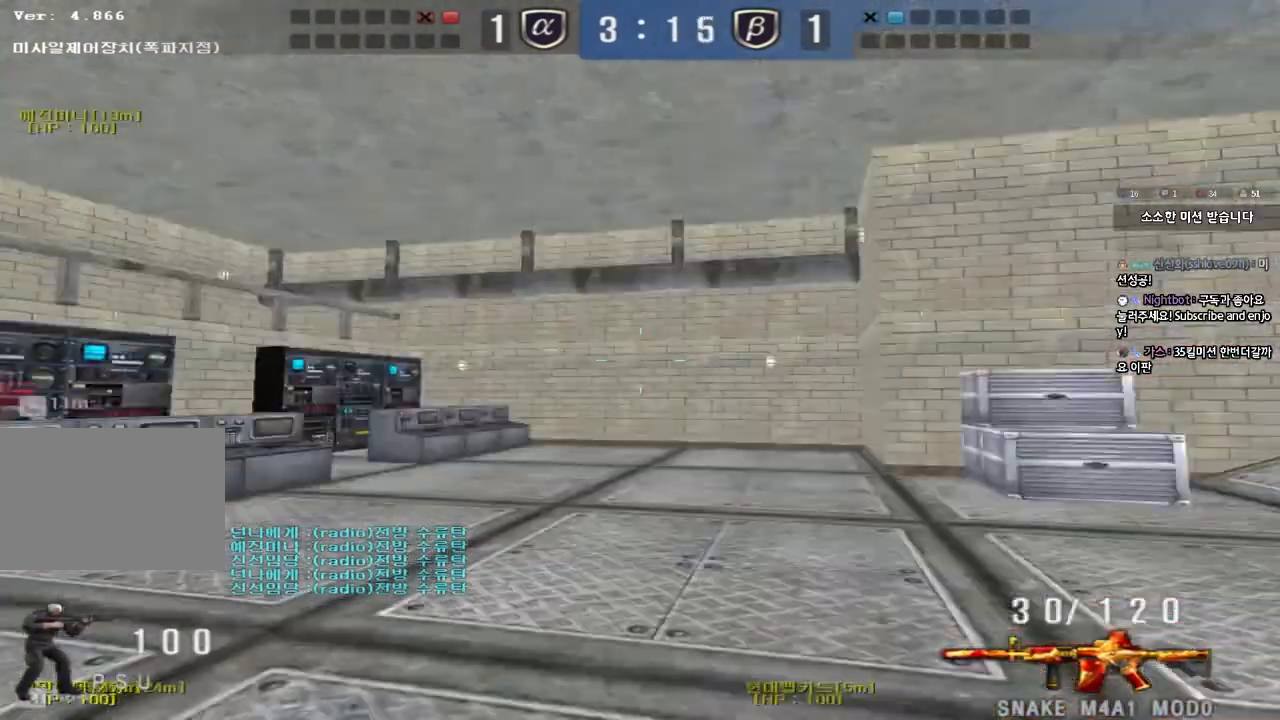
{"keys": ["tab"], "events": [[183, "a", "up"], [183, "w", "up"], [217, "d", "down"], [217, "w", "down"], [283, "tab", "down"], [500, "d", "up"], [500, "w", "up"]]}
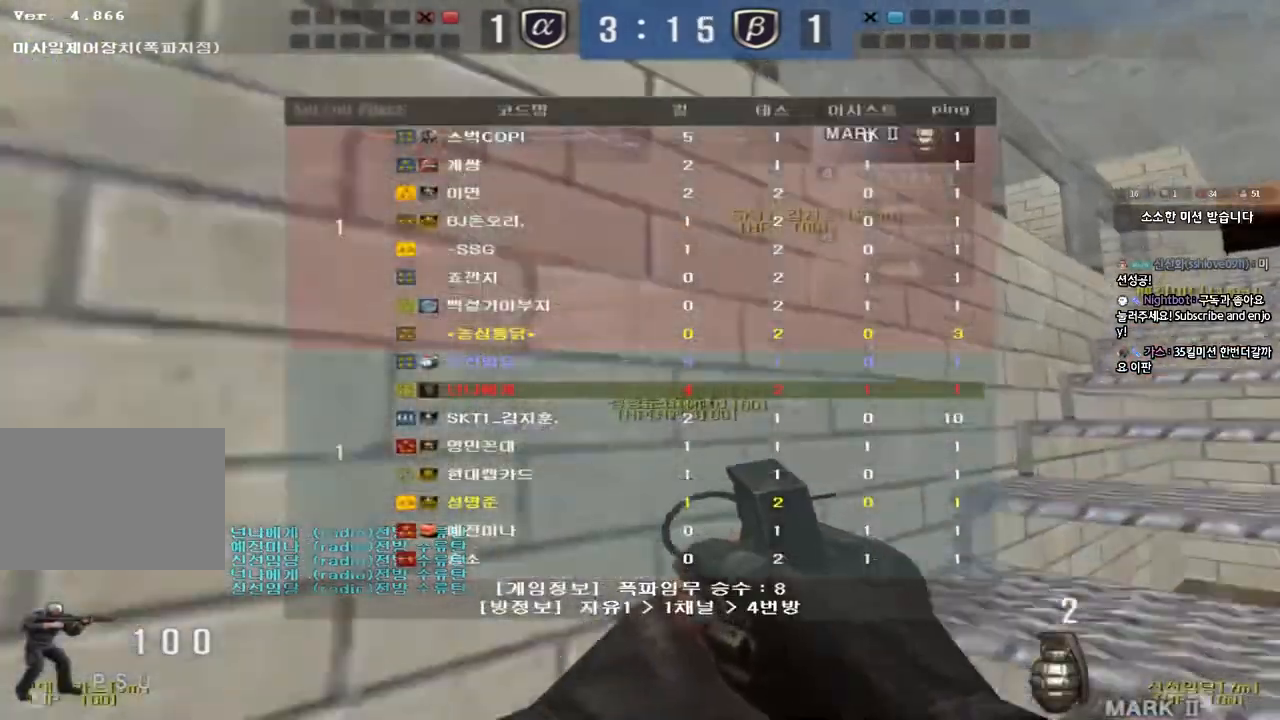
{"keys": ["d", "tab", "w"], "events": [[17, "ctrl", "down"], [83, "d", "down"], [83, "w", "down"], [117, "ctrl", "up"], [267, "d", "up"], [283, "w", "up"], [317, "ctrl", "down"], [333, "w", "down"], [350, "d", "down"], [367, "ctrl", "up"]]}
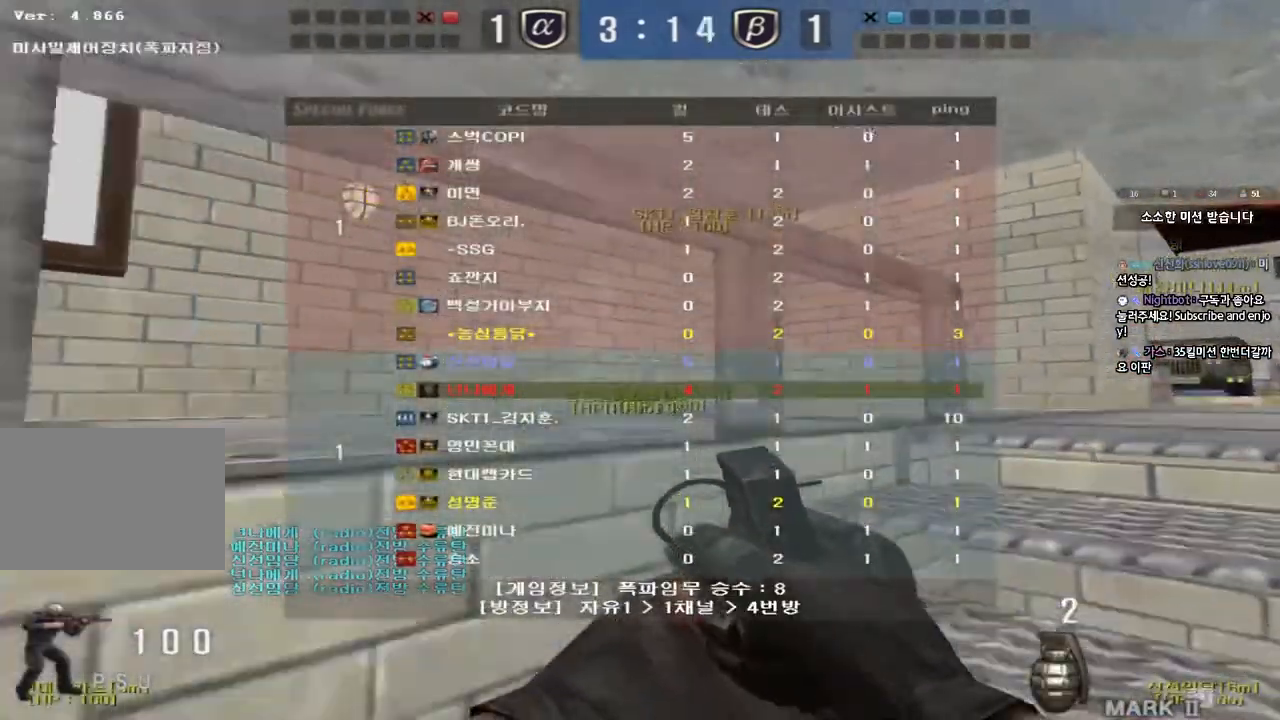
{"keys": ["d", "w"], "events": [[50, "ctrl", "down"], [50, "d", "up"], [50, "w", "up"], [83, "tab", "up"], [133, "ctrl", "up"], [133, "d", "down"], [133, "w", "down"], [383, "ctrl", "down"], [383, "d", "up"], [400, "w", "up"], [467, "ctrl", "up"], [483, "d", "down"], [483, "w", "down"]]}
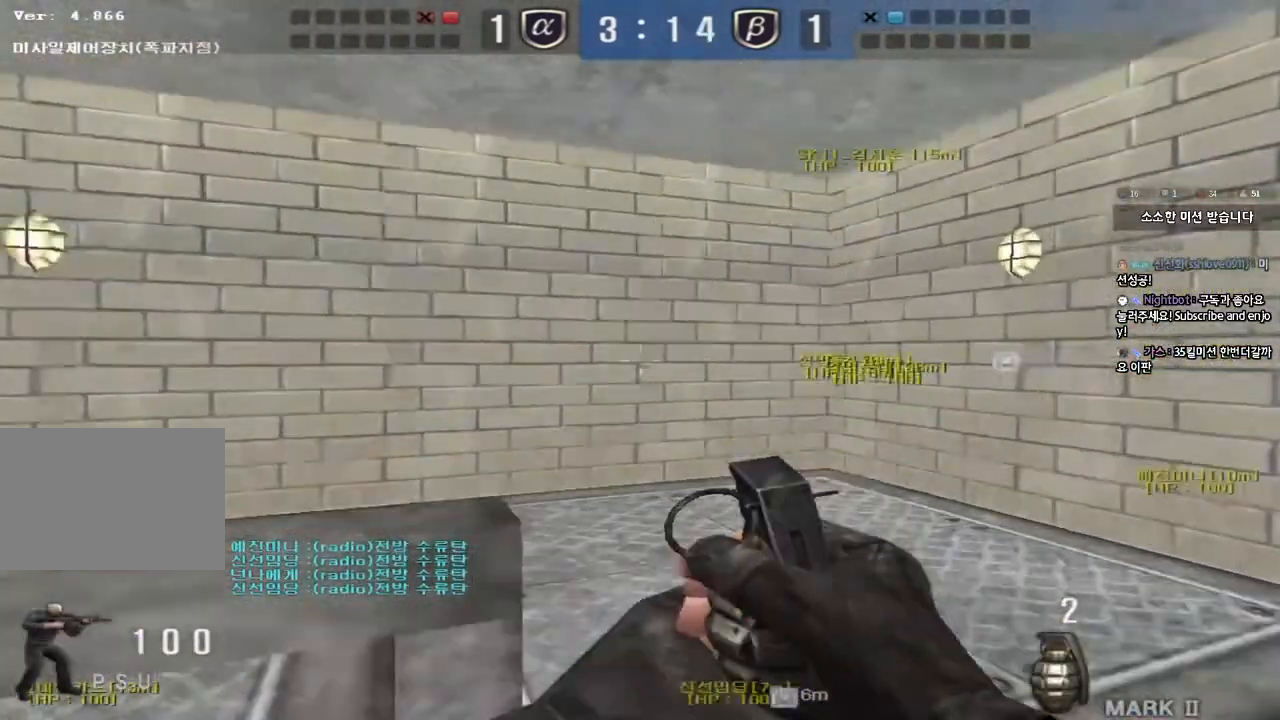
{"keys": ["d", "w"], "events": [[200, "ctrl", "down"], [217, "d", "up"], [233, "w", "up"], [300, "ctrl", "up"], [317, "d", "down"], [317, "w", "down"]]}
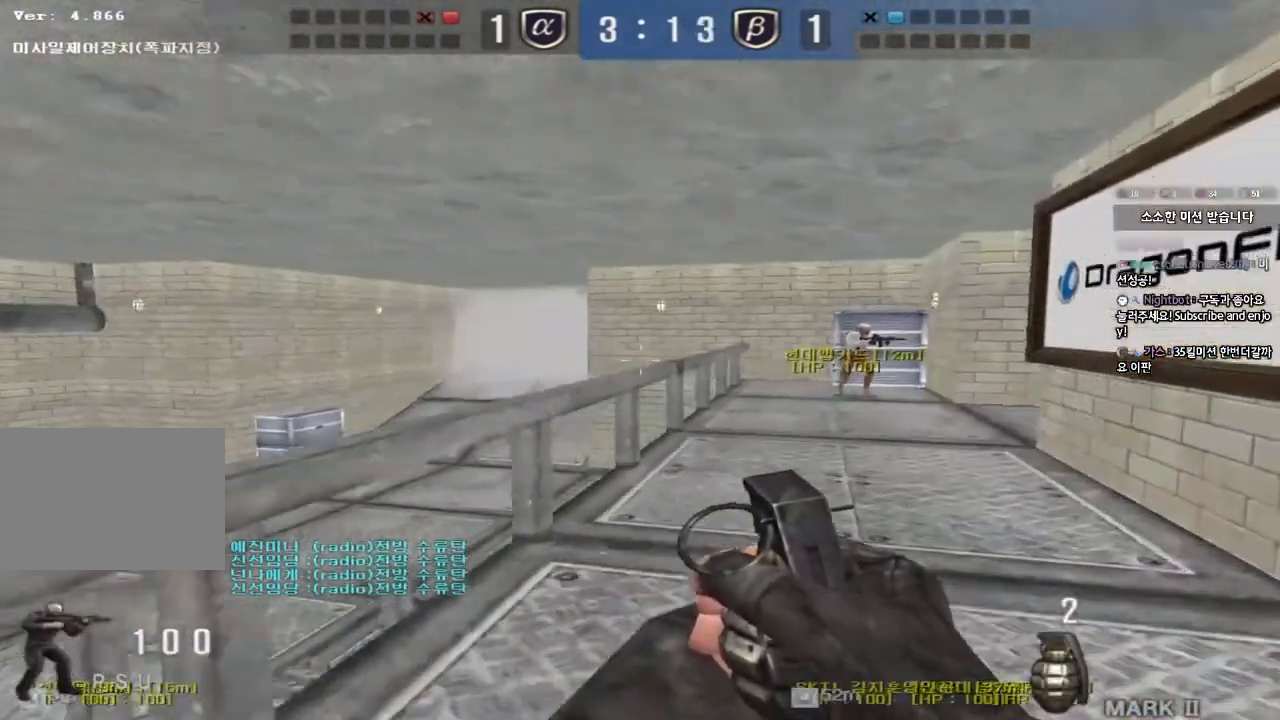
{"keys": ["a", "w"], "events": [[67, "ctrl", "down"], [67, "d", "up"], [83, "w", "up"], [150, "ctrl", "up"], [150, "d", "down"], [150, "w", "down"], [333, "ctrl", "down"], [350, "d", "up"], [350, "w", "up"], [450, "ctrl", "up"], [467, "a", "down"], [467, "w", "down"]]}
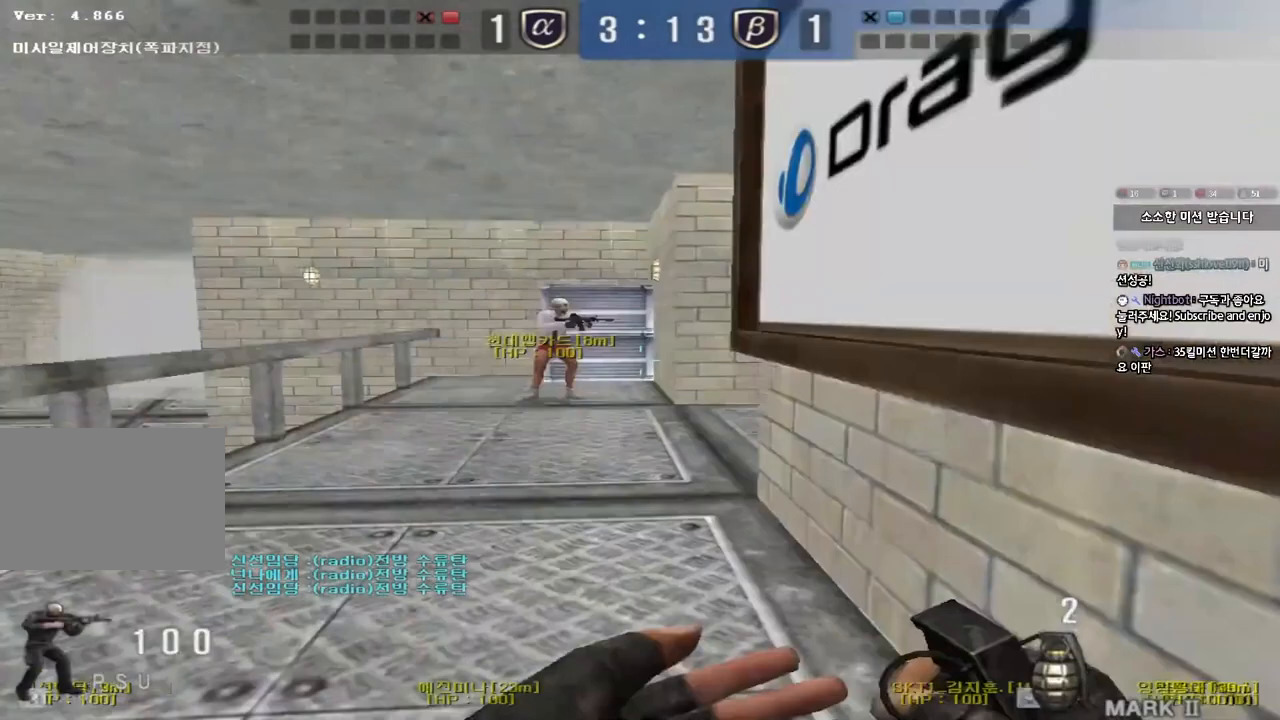
{"keys": ["a", "s"], "events": [[100, "shift", "down"], [167, "shift", "up"], [317, "shift", "down"], [317, "w", "up"], [333, "a", "up"], [433, "a", "down"], [433, "s", "down"], [433, "shift", "up"]]}
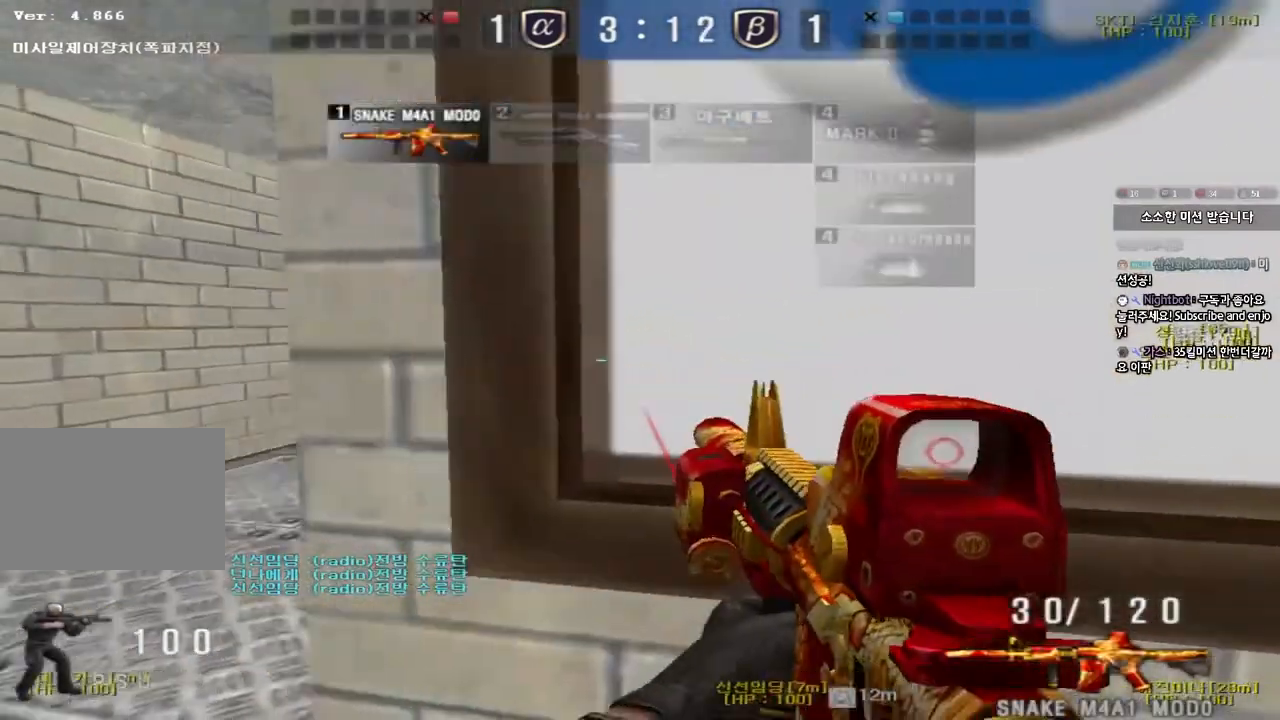
{"keys": ["d", "shift"], "events": [[33, "shift", "down"], [133, "shift", "up"], [250, "shift", "down"], [300, "d", "down"], [333, "a", "up"], [367, "s", "up"]]}
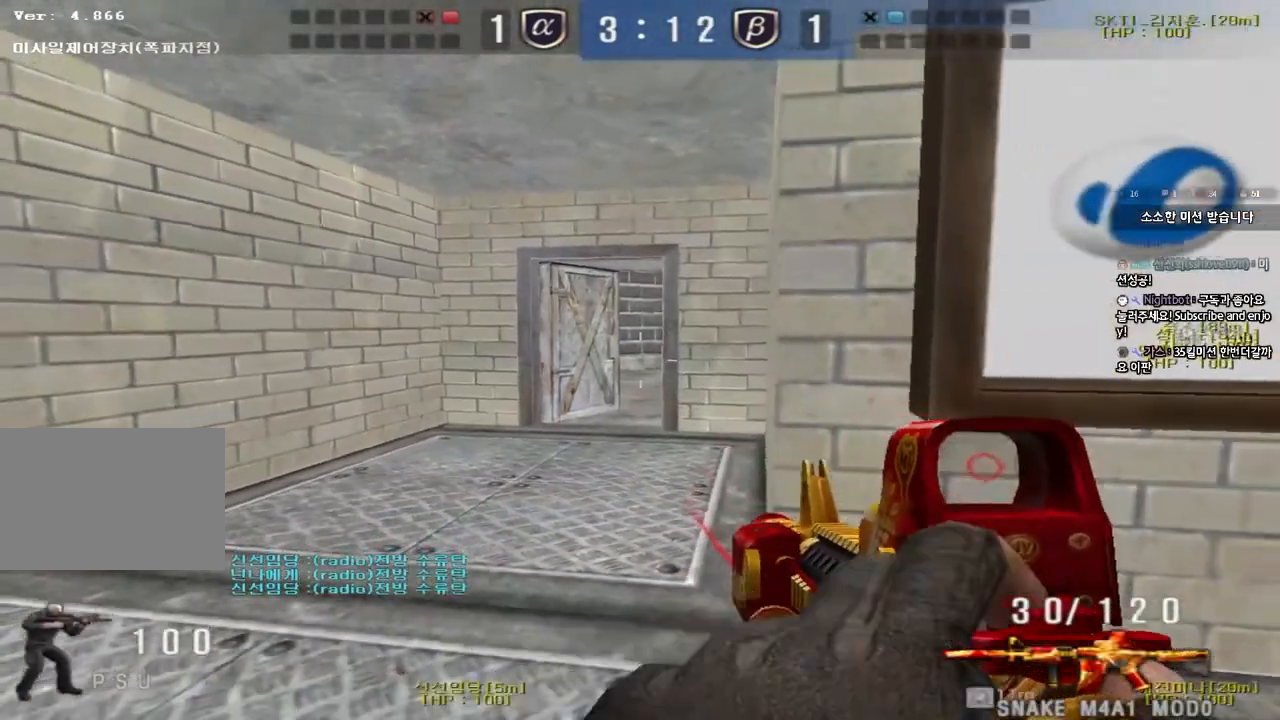
{"keys": ["shift", "w"], "events": [[50, "d", "up"], [167, "w", "down"], [217, "d", "down"], [350, "d", "up"]]}
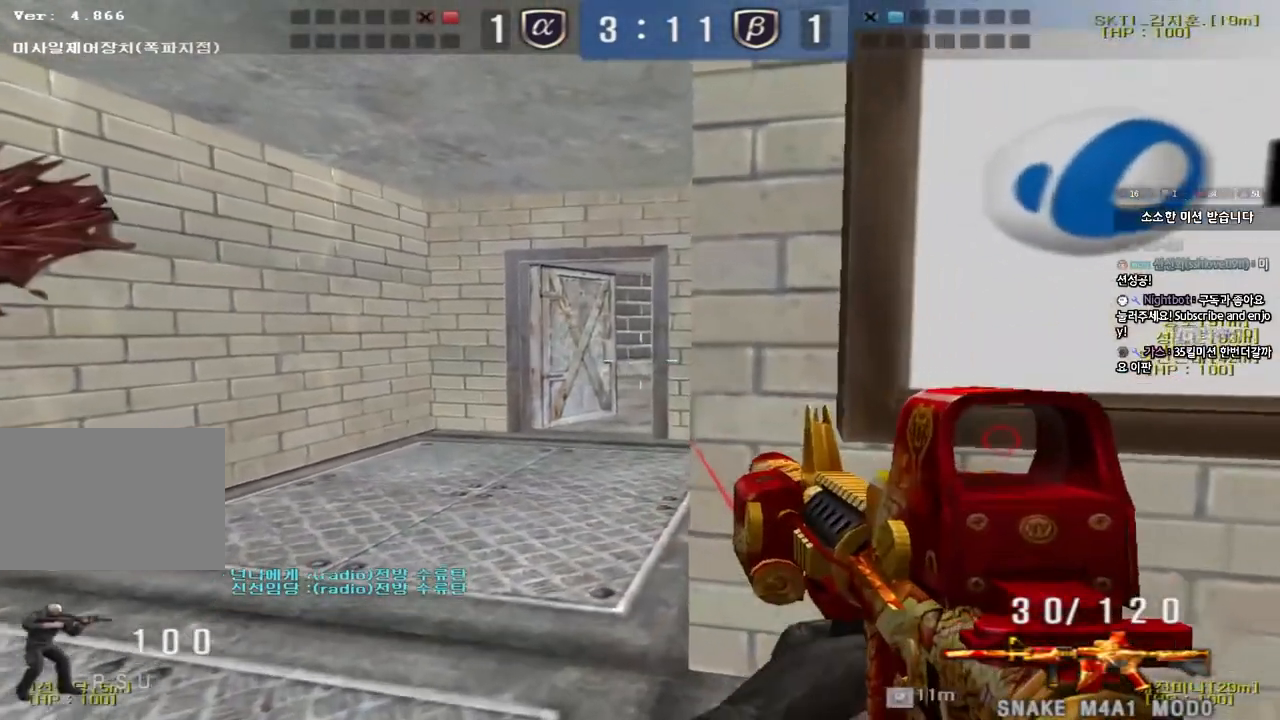
{"keys": [], "events": [[33, "d", "down"], [117, "d", "up"], [417, "w", "up"], [467, "shift", "up"]]}